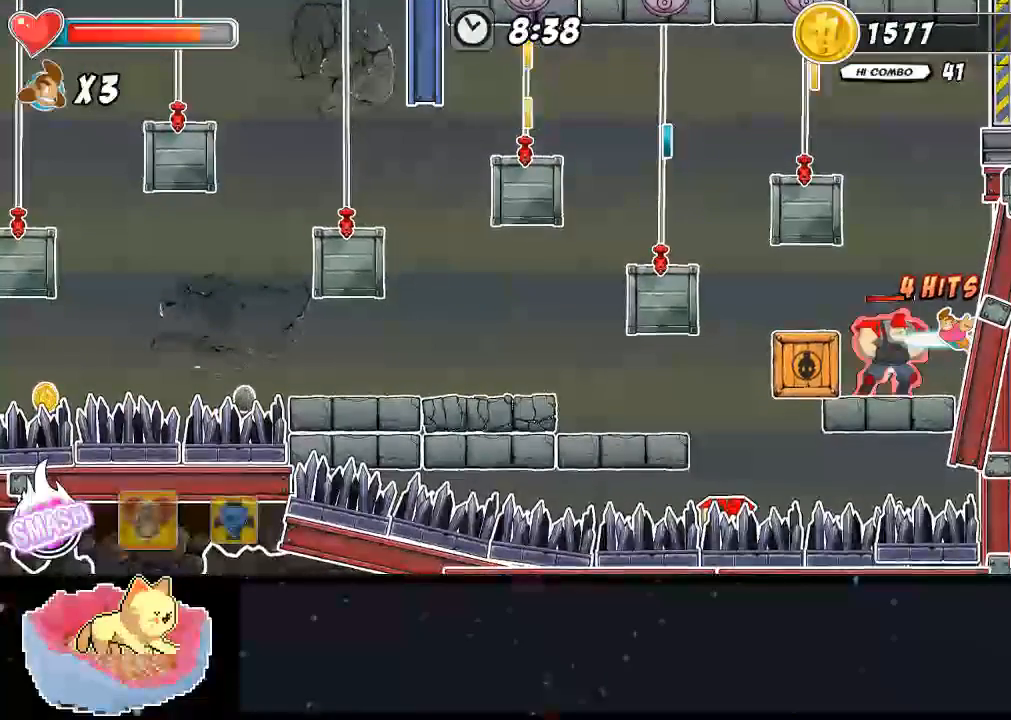
Gameplay with a controller (Xbox layout); each line is a JSON object with the inputs held at the frame after it. "events" lists button and stick changes between this image and that frame as [ms after this image, input, new state], when the widget could be followed in between. Not read: L3 R3.
{"buttons": ["A", "Y", "DPAD_UP"], "left_stick": "center", "right_stick": "center", "events": [[33, "DPAD_LEFT", "down"], [33, "X", "up"], [33, "Y", "down"], [167, "X", "down"], [167, "Y", "up"], [233, "DPAD_LEFT", "up"], [233, "Y", "down"], [300, "DPAD_UP", "down"], [300, "X", "up"], [367, "DPAD_LEFT", "down"], [433, "DPAD_LEFT", "up"], [433, "Y", "up"], [500, "Y", "down"]]}
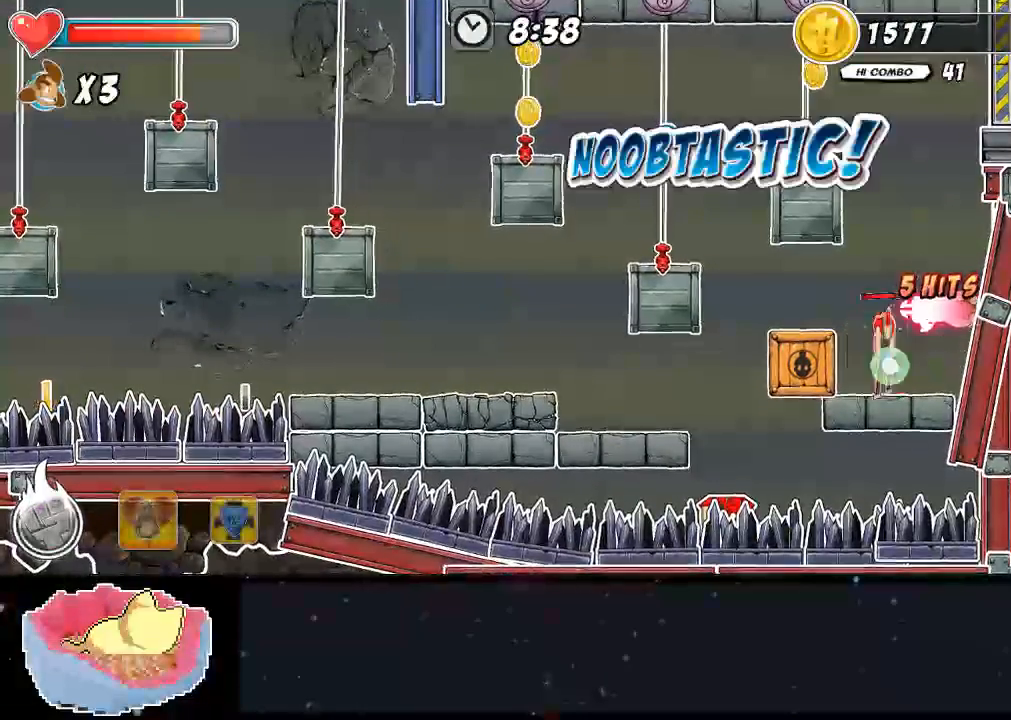
{"buttons": ["A"], "left_stick": "center", "right_stick": "center", "events": [[233, "Y", "up"], [267, "DPAD_UP", "up"]]}
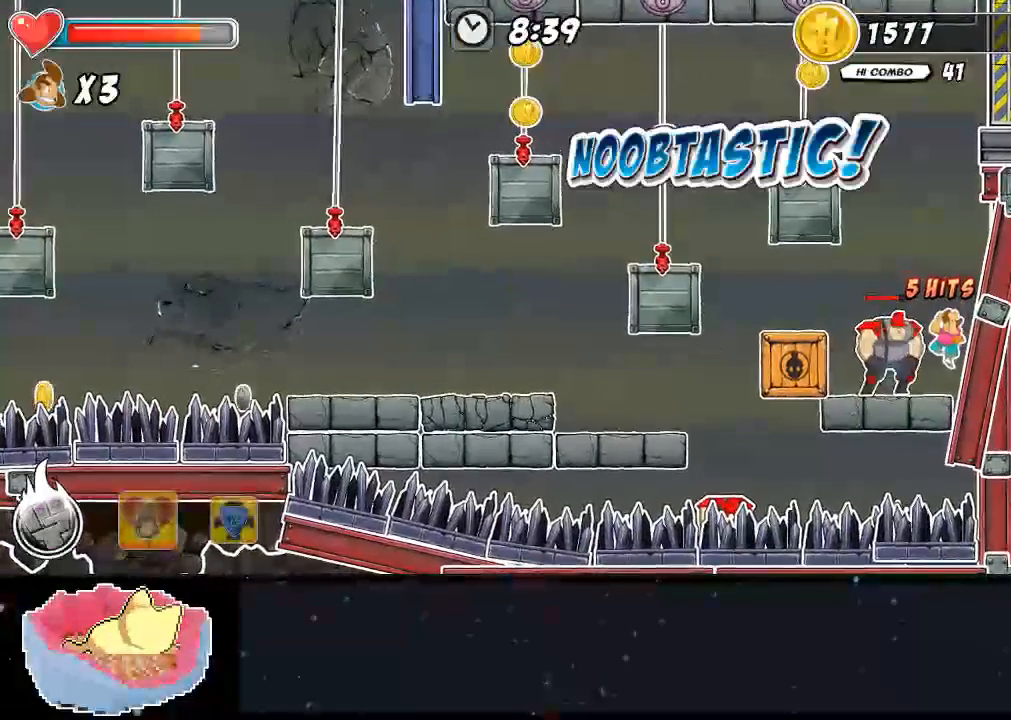
{"buttons": ["A"], "left_stick": "center", "right_stick": "center", "events": [[133, "X", "down"], [333, "X", "up"], [400, "X", "down"], [500, "X", "up"]]}
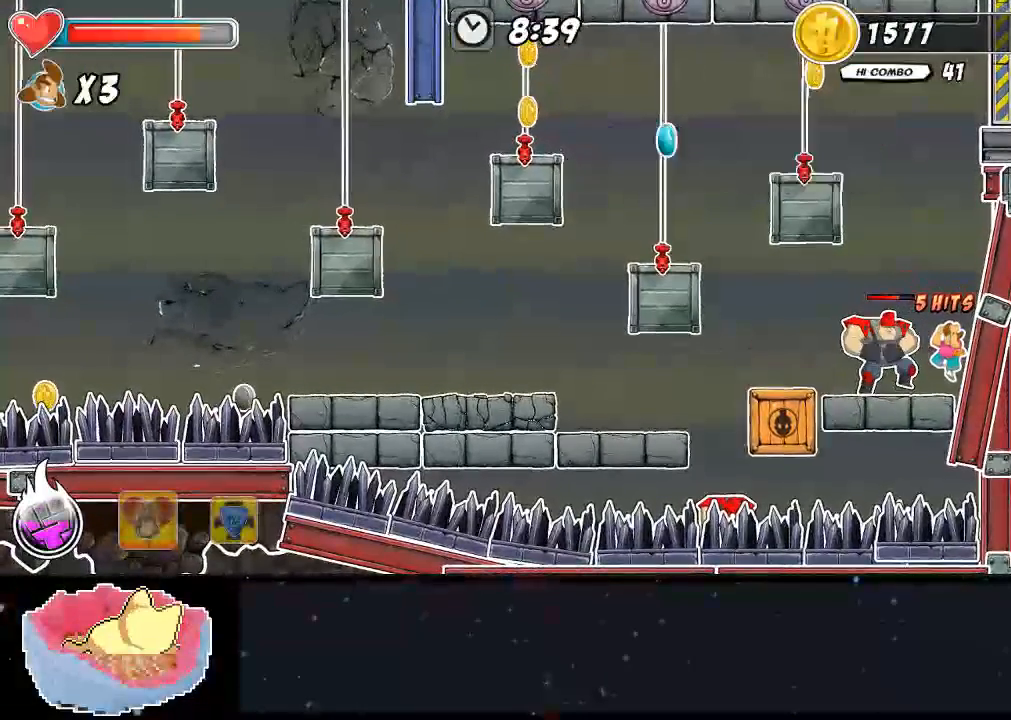
{"buttons": [], "left_stick": "center", "right_stick": "center", "events": [[33, "X", "down"], [100, "DPAD_LEFT", "down"], [233, "A", "up"], [367, "DPAD_LEFT", "up"], [467, "X", "up"]]}
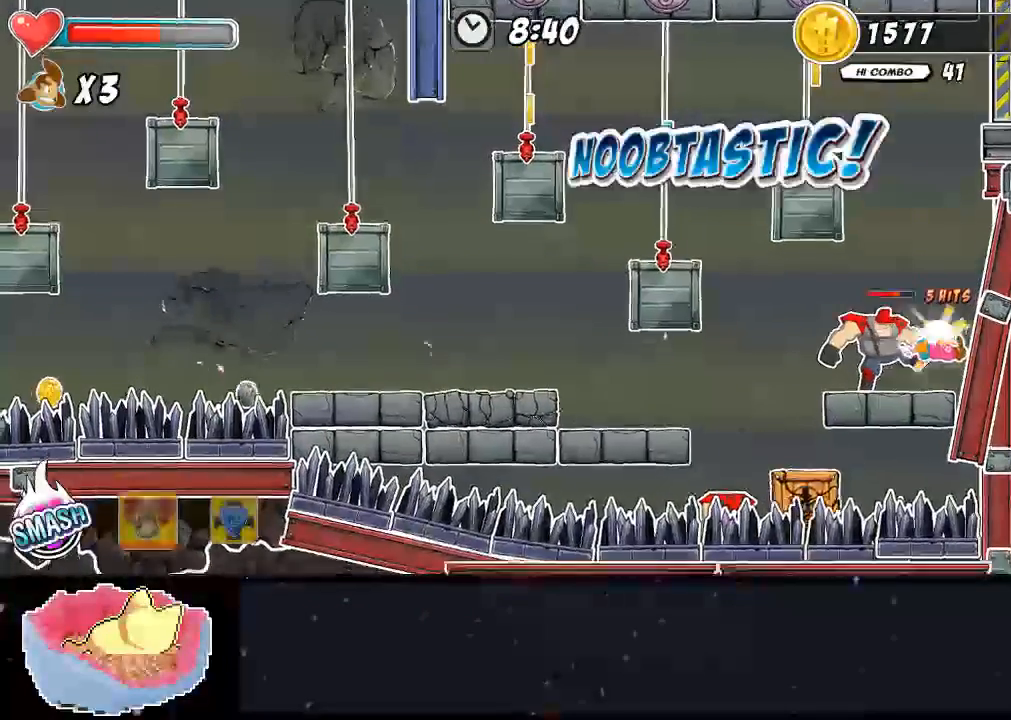
{"buttons": ["X"], "left_stick": "center", "right_stick": "center", "events": [[33, "X", "down"]]}